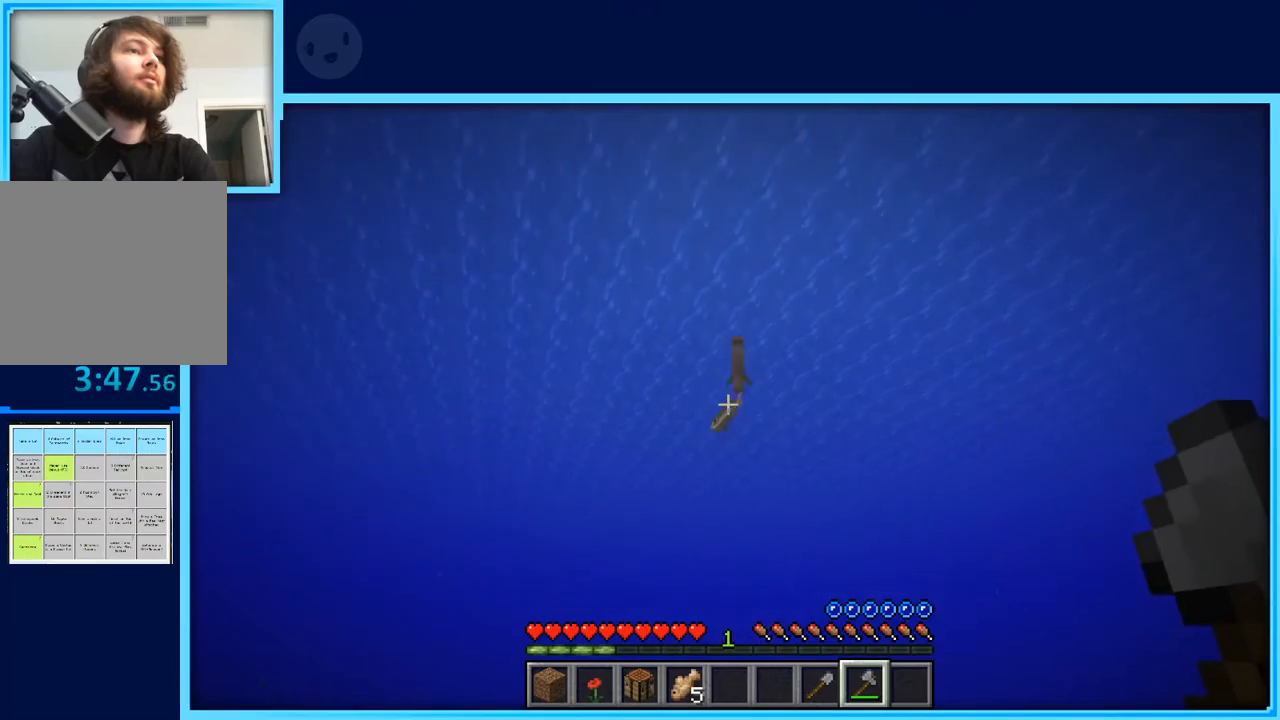
Gameplay with keyboard and mouse; each line is a JSON object with the keys held at the frame after it. "events" lists presses ("down") and releases ("up") of "a", "d", "s", "space" and "w" between this image and that frame as [ms after this image, input, new state], when the widget could be followed in between. No other keys are recorded. Mouse buttons are not recorded. Not read: mouse_move.
{"keys": ["w"], "events": []}
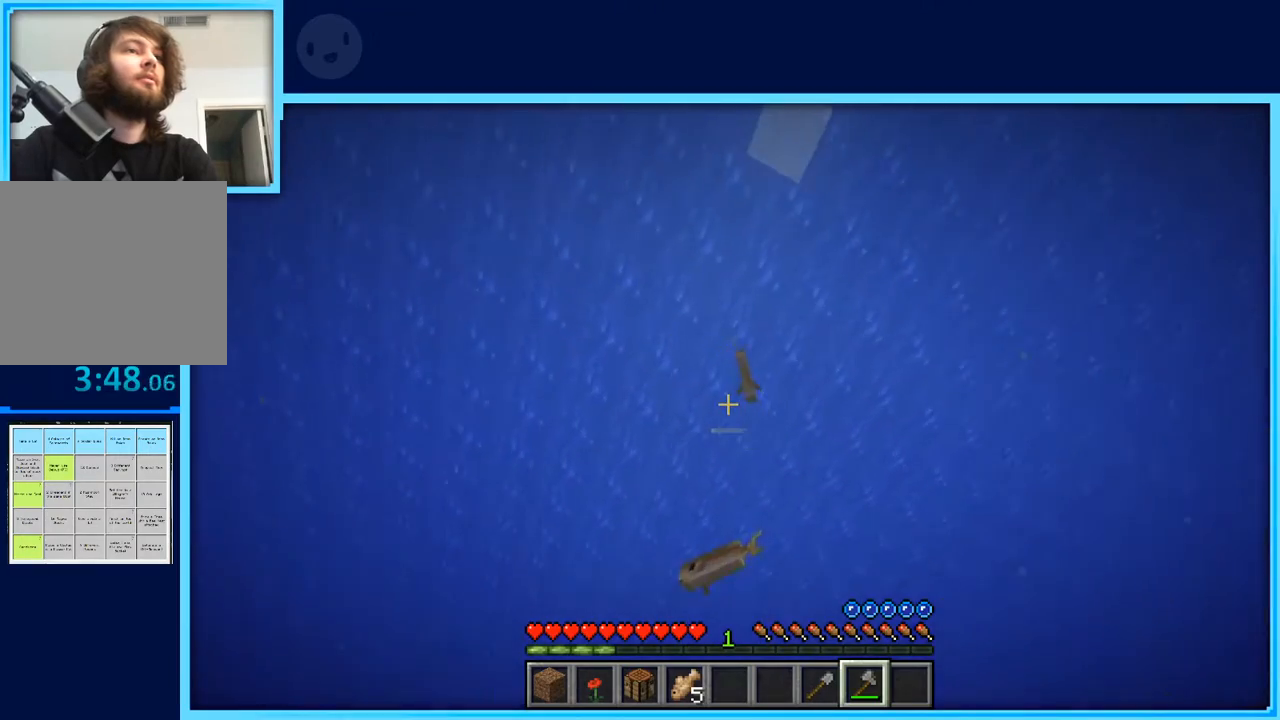
{"keys": ["w"], "events": []}
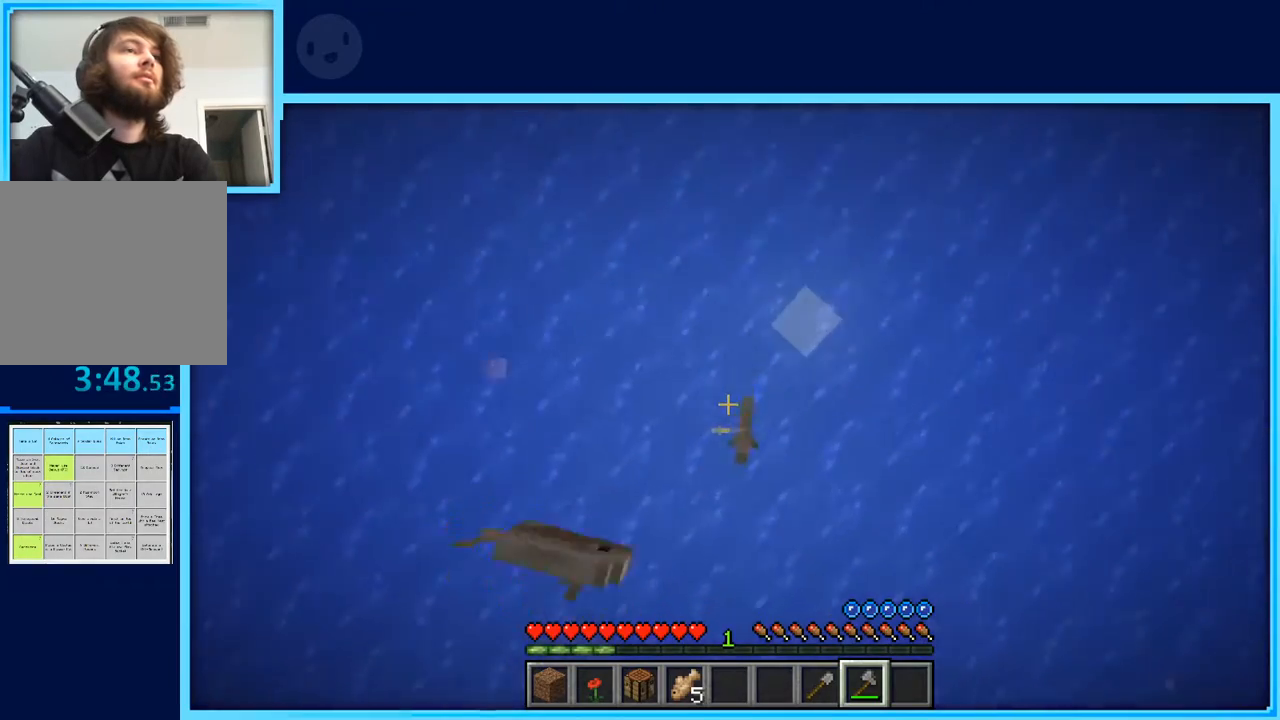
{"keys": ["d", "s", "space"], "events": [[133, "d", "down"], [267, "space", "down"], [267, "w", "up"], [417, "s", "down"]]}
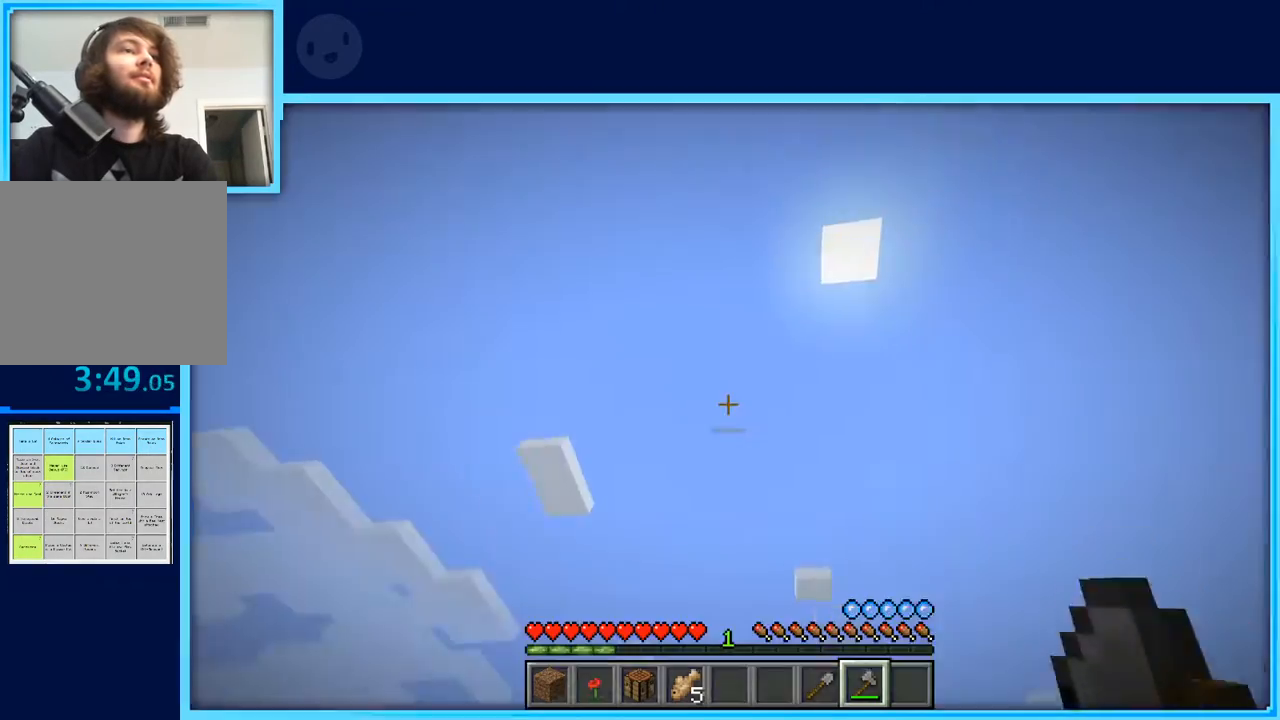
{"keys": ["space"], "events": [[383, "d", "up"], [433, "s", "up"]]}
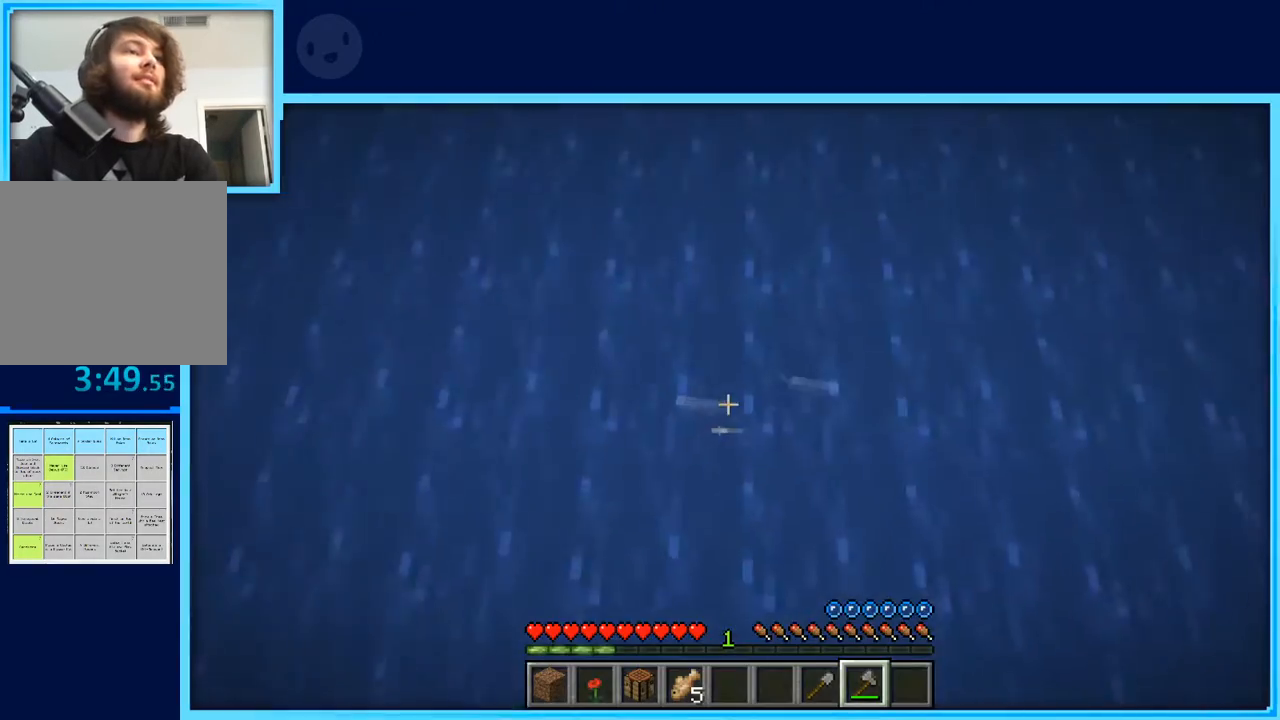
{"keys": ["w"], "events": [[350, "space", "up"], [350, "w", "down"]]}
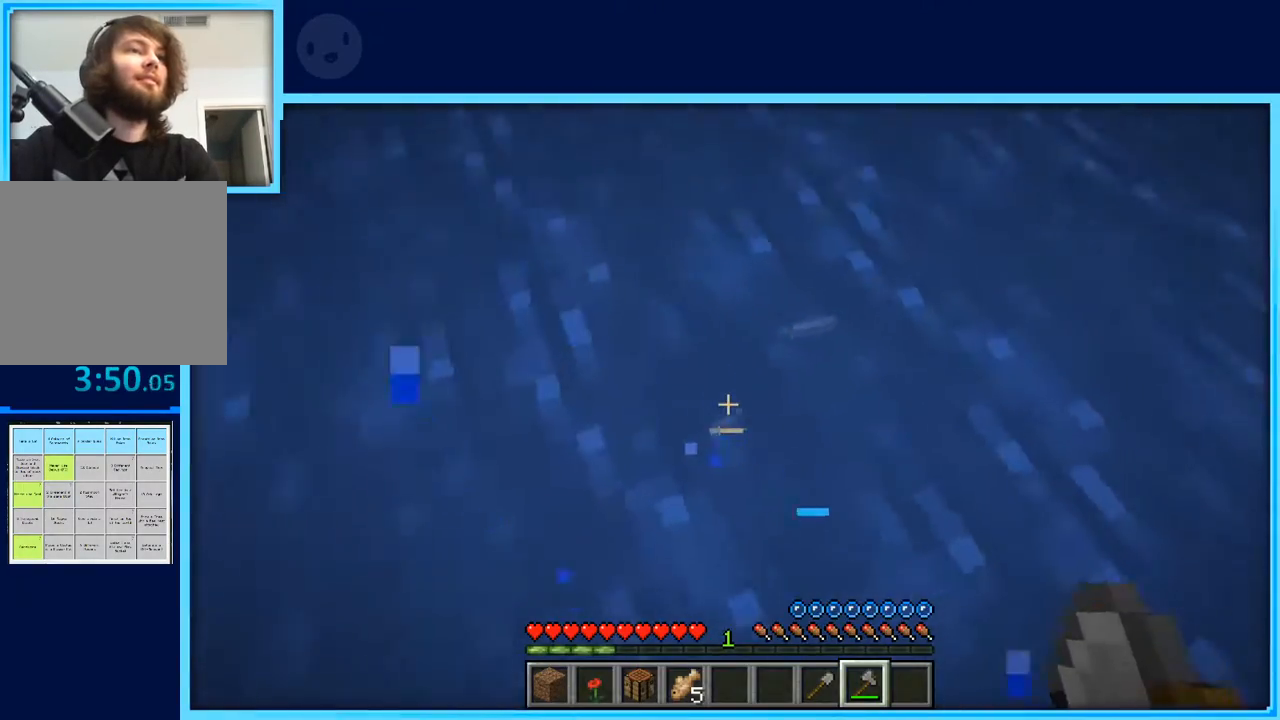
{"keys": ["w"], "events": []}
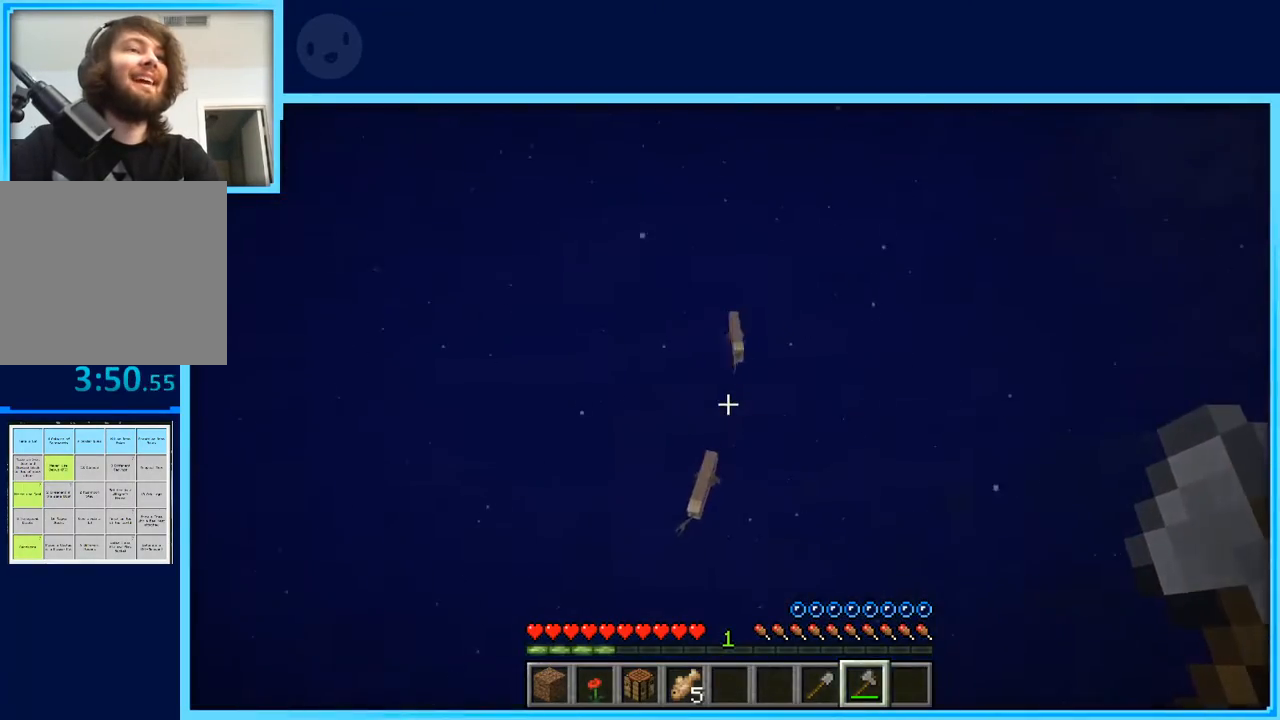
{"keys": ["w"], "events": []}
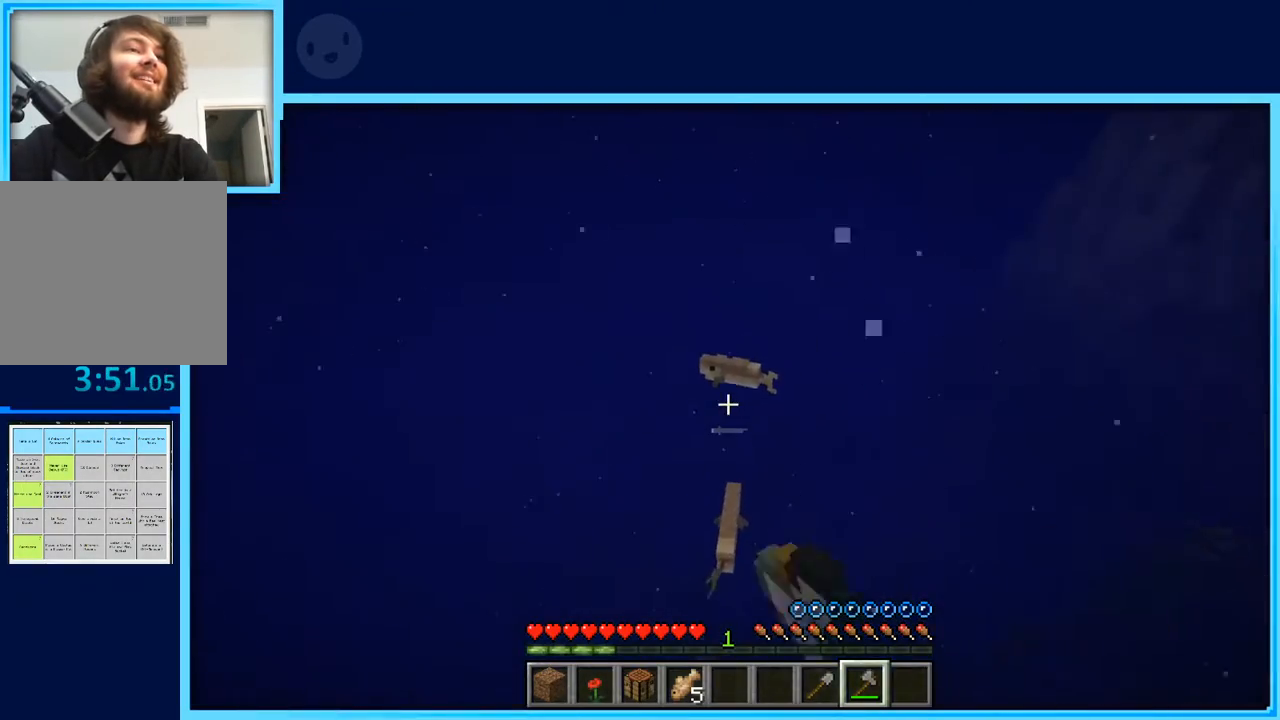
{"keys": ["w"], "events": []}
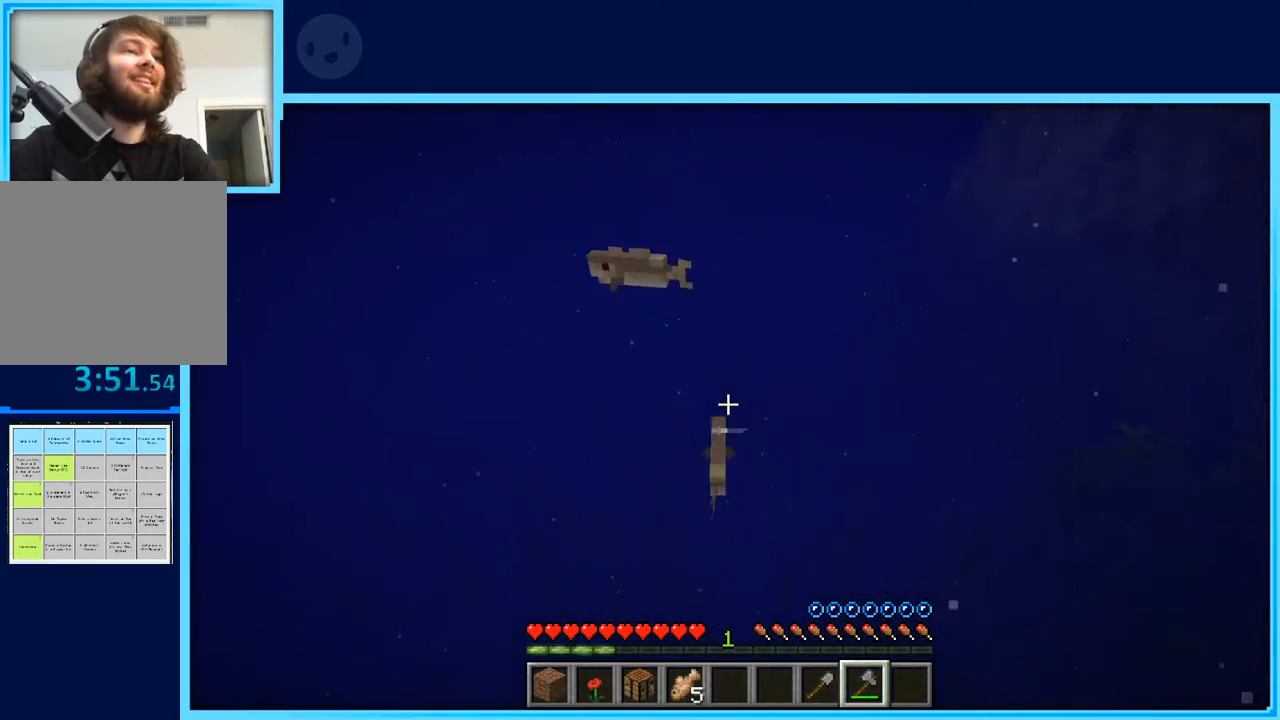
{"keys": ["w"], "events": []}
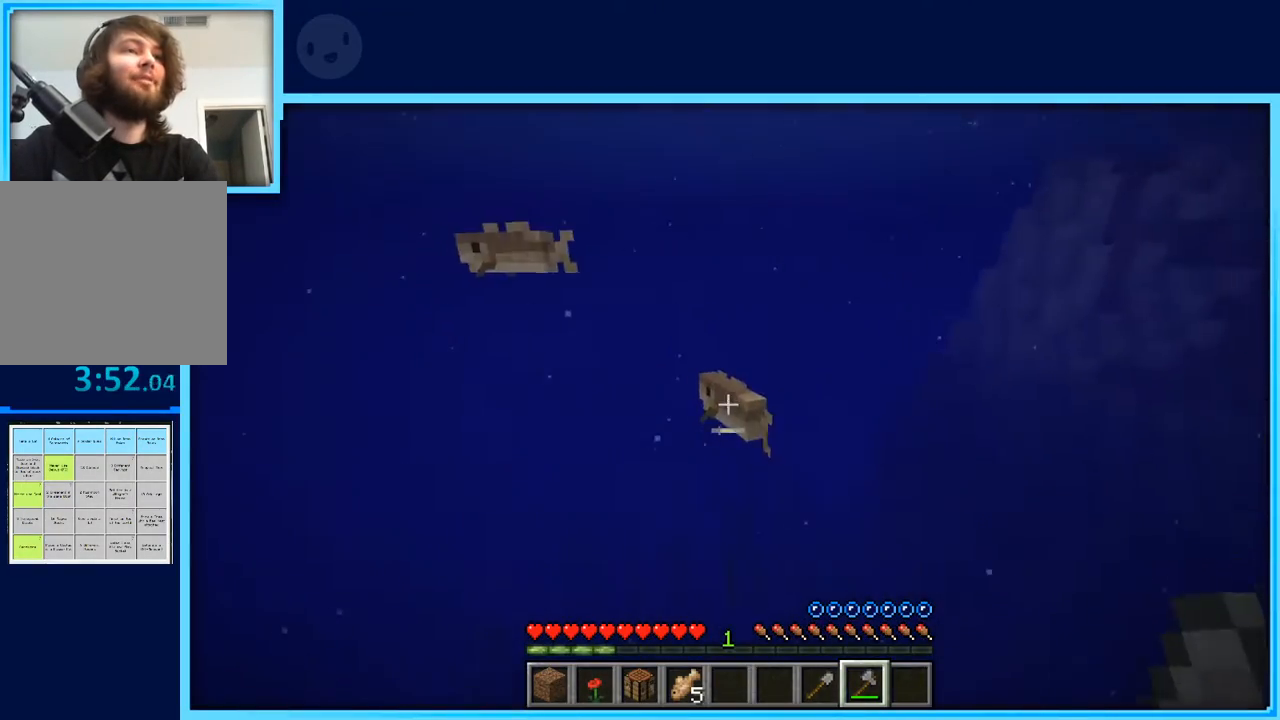
{"keys": ["w"], "events": []}
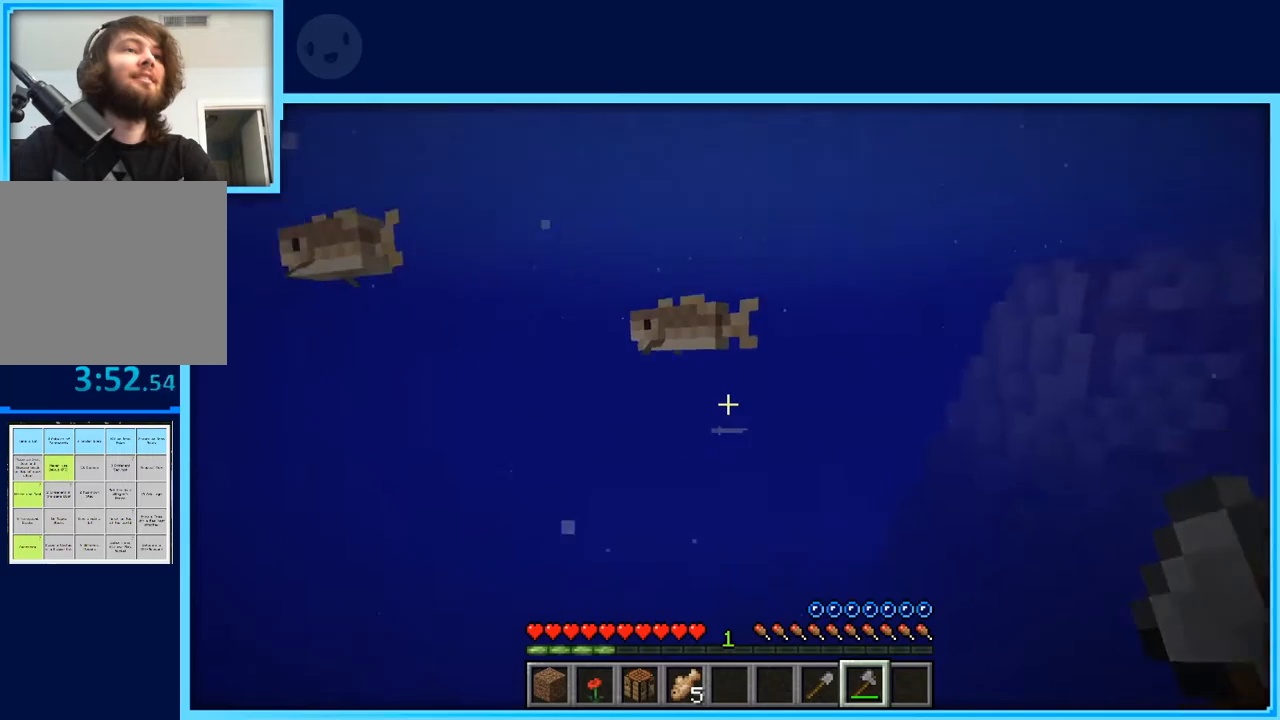
{"keys": ["w"], "events": []}
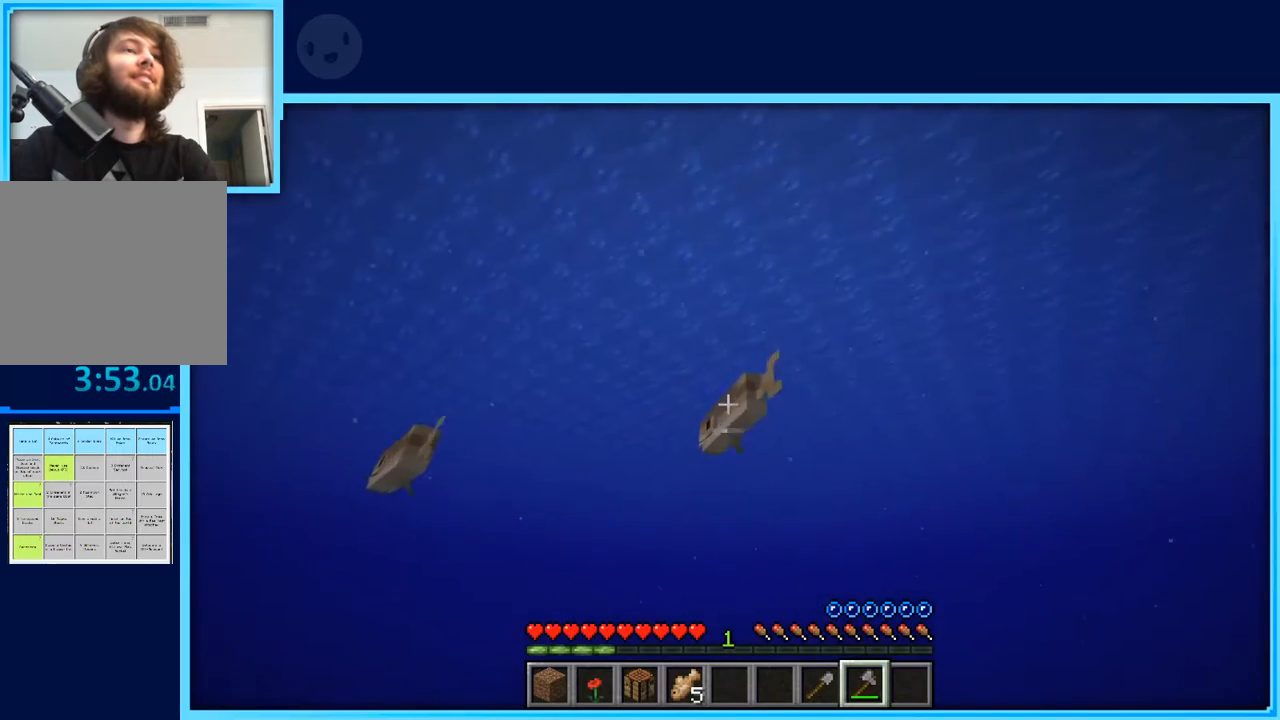
{"keys": ["w"], "events": [[33, "space", "down"], [83, "a", "down"], [367, "a", "up"], [417, "space", "up"]]}
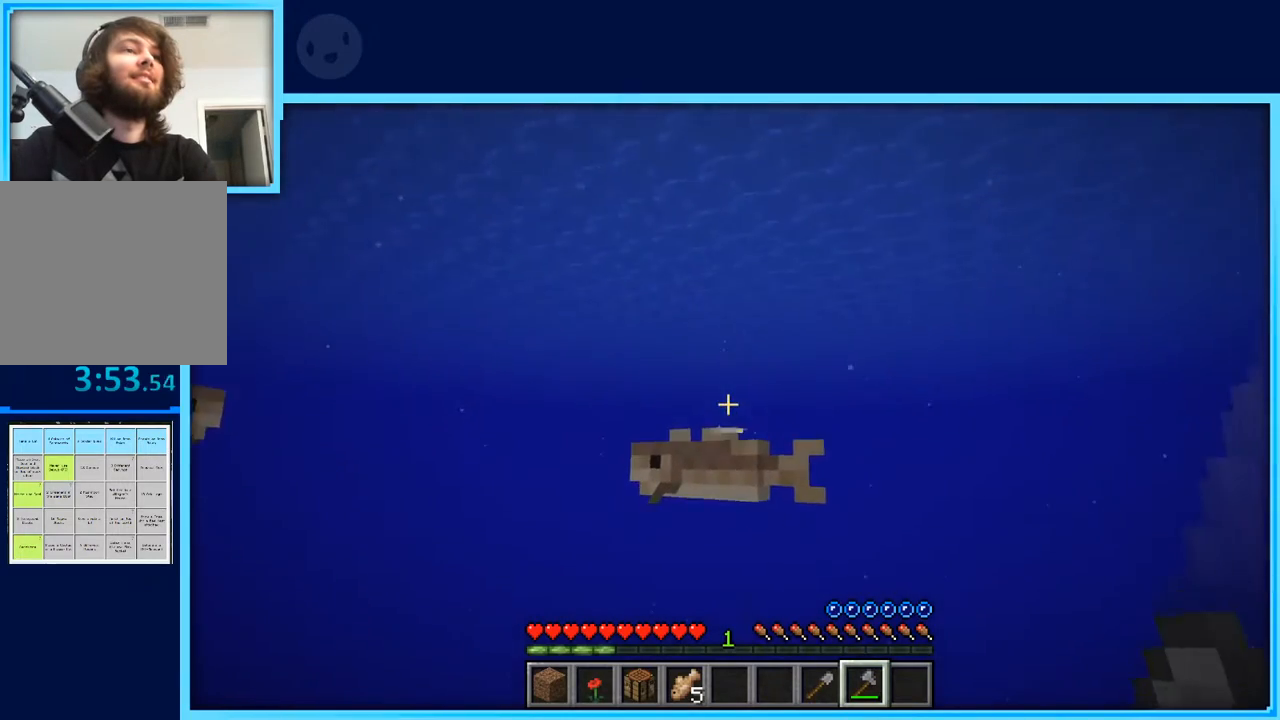
{"keys": ["a", "w"], "events": [[383, "a", "down"]]}
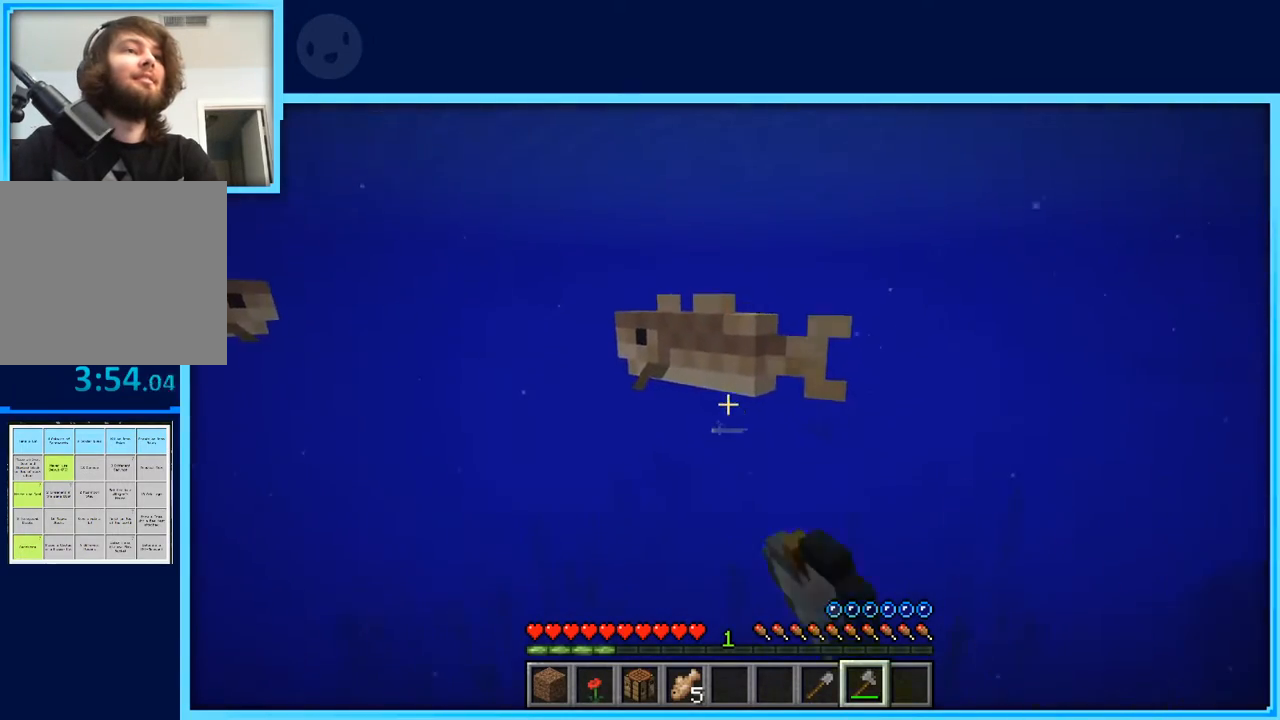
{"keys": ["a", "w"], "events": [[17, "a", "up"], [117, "a", "down"]]}
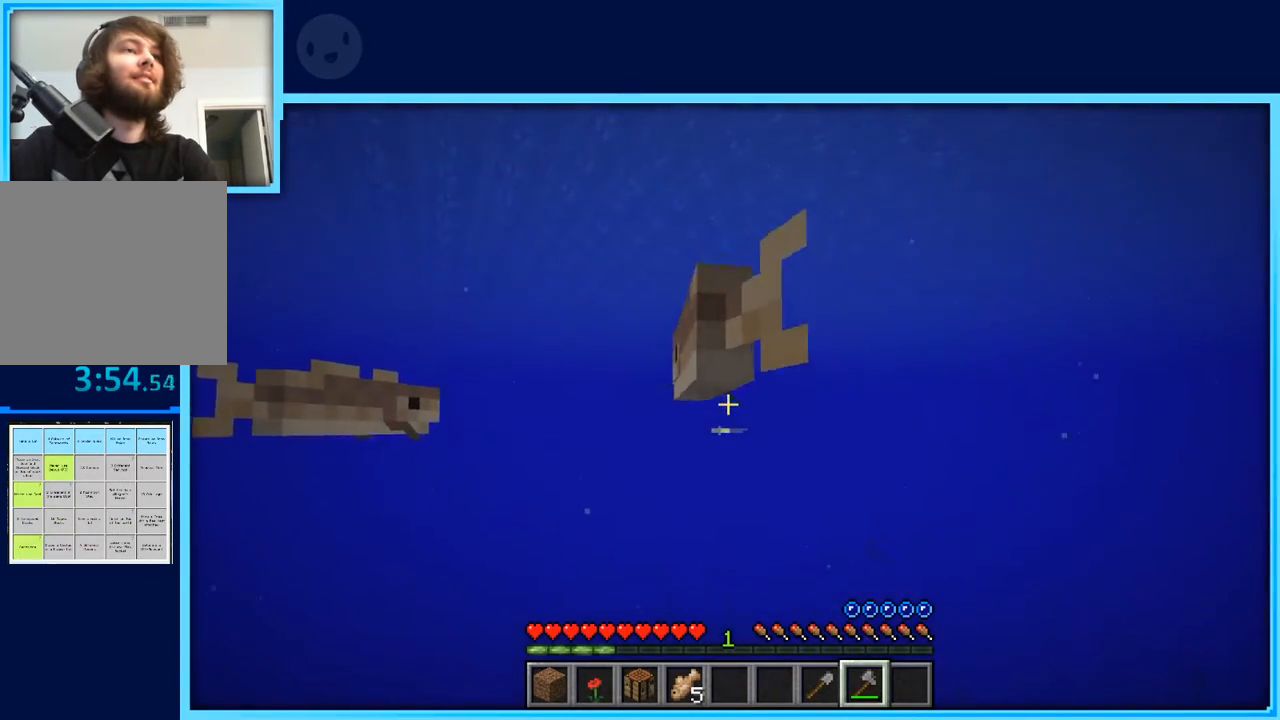
{"keys": ["a"], "events": [[417, "w", "up"]]}
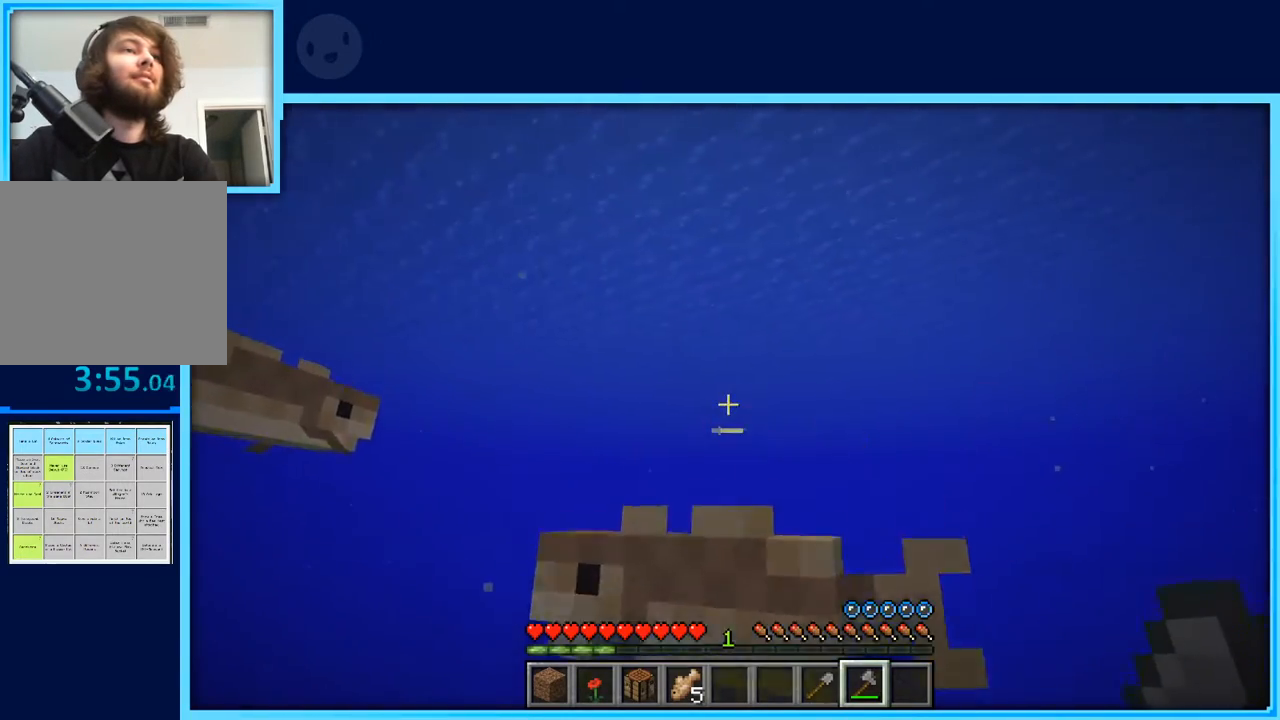
{"keys": ["a", "w"], "events": [[433, "w", "down"]]}
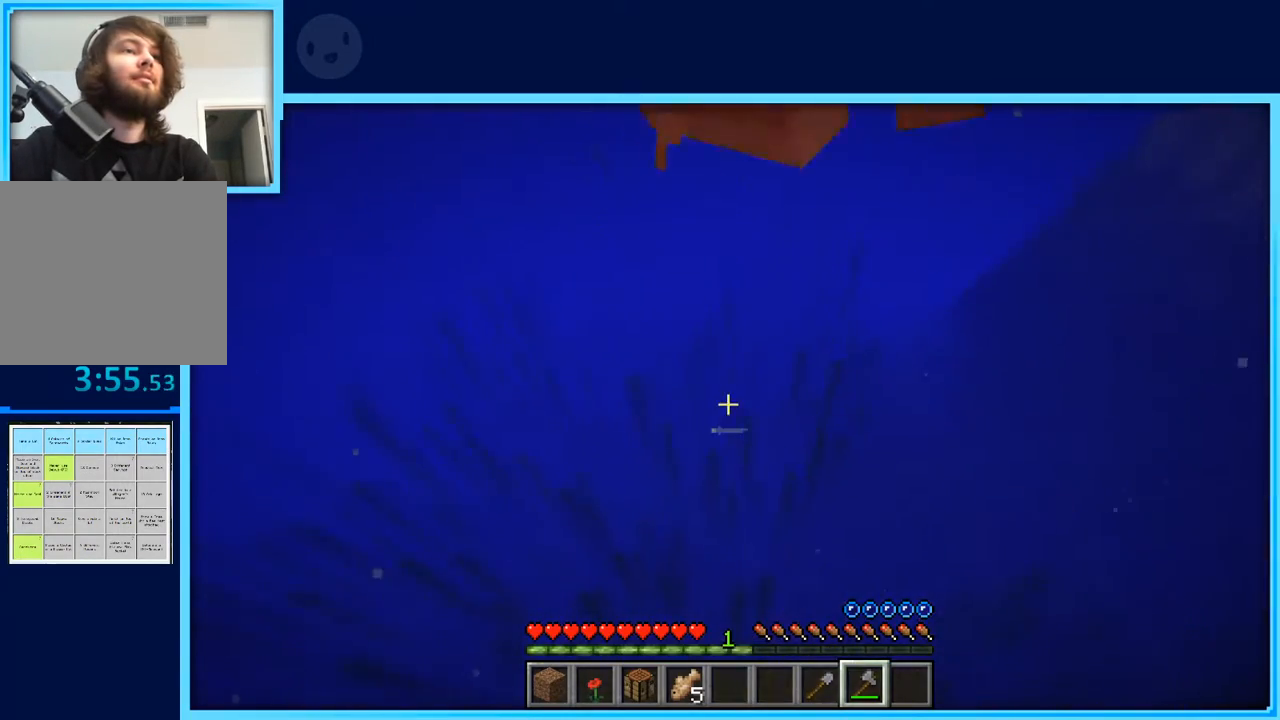
{"keys": ["space", "w"], "events": [[200, "a", "up"], [350, "space", "down"]]}
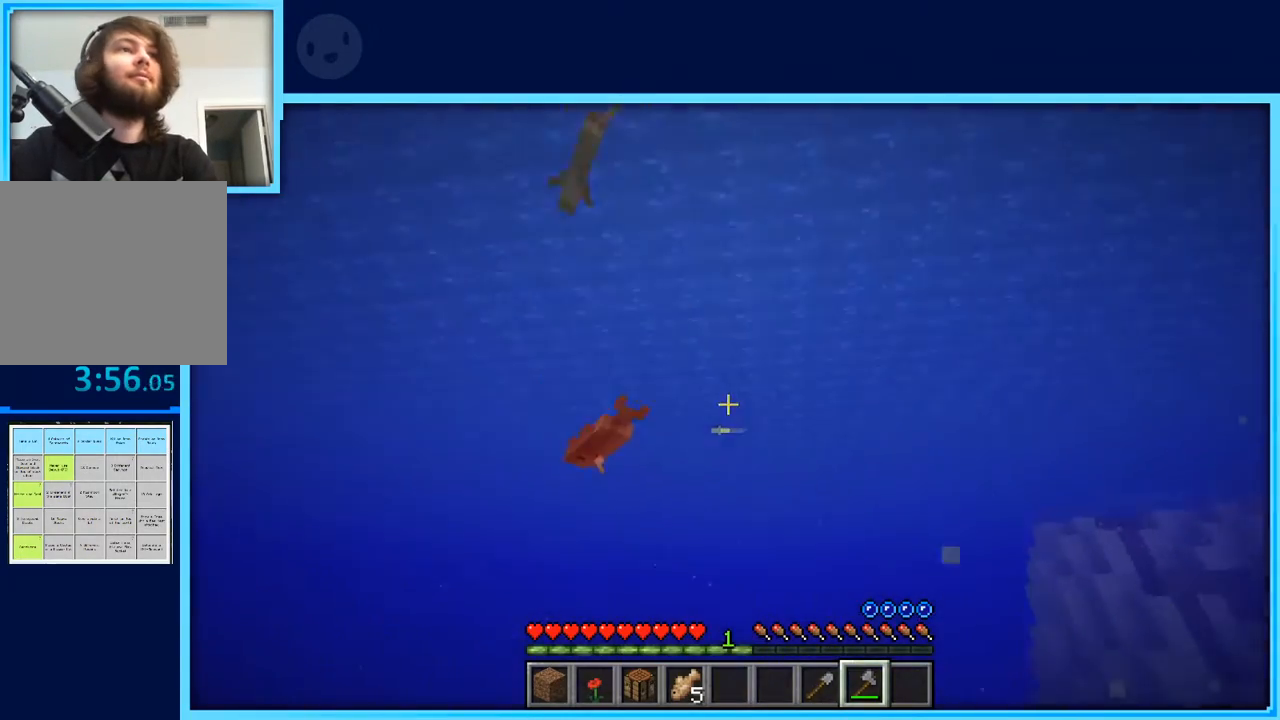
{"keys": ["d", "space"], "events": [[33, "d", "down"], [183, "w", "up"], [317, "w", "down"], [417, "w", "up"]]}
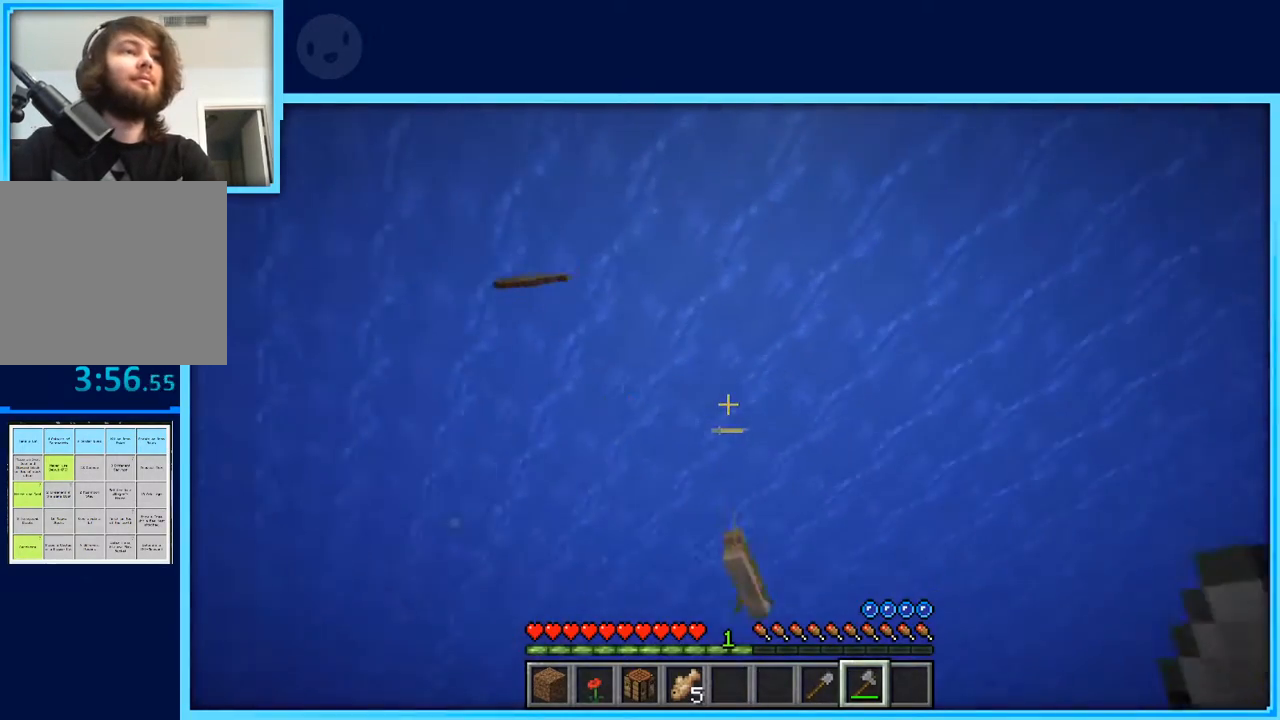
{"keys": ["a", "space", "w"], "events": [[283, "w", "down"], [333, "d", "up"], [367, "a", "down"]]}
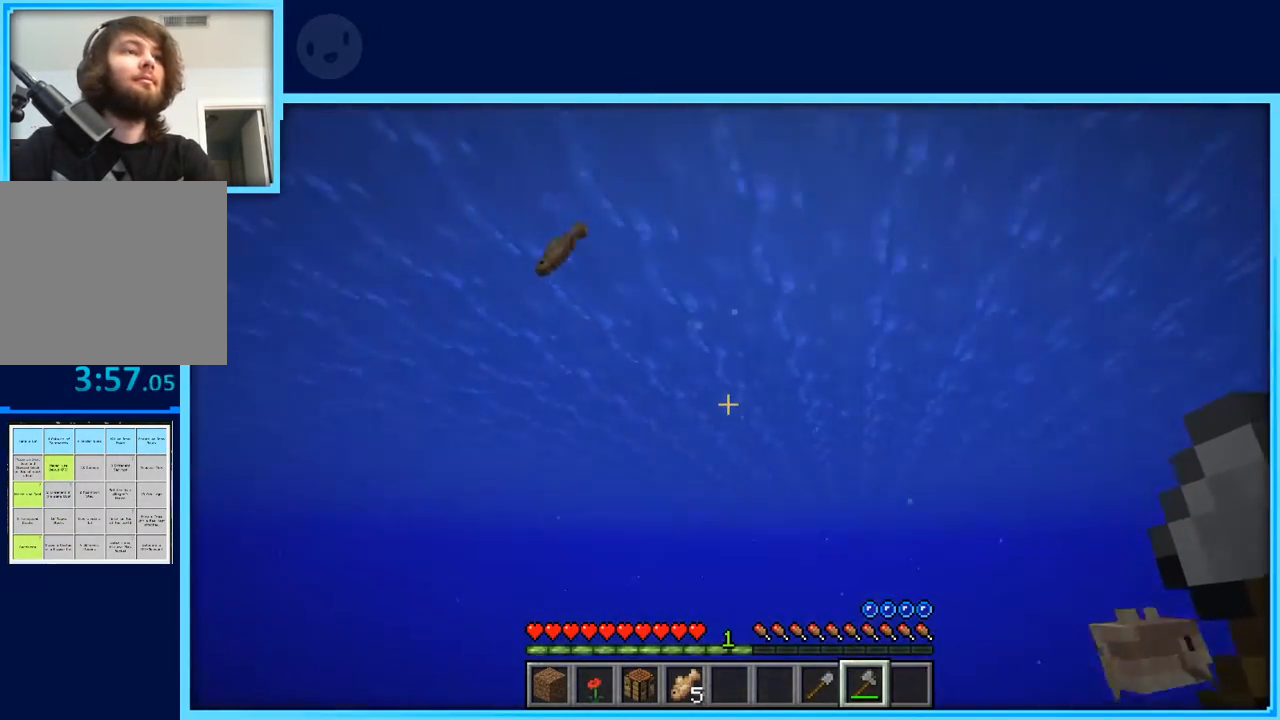
{"keys": ["a", "space", "w"], "events": []}
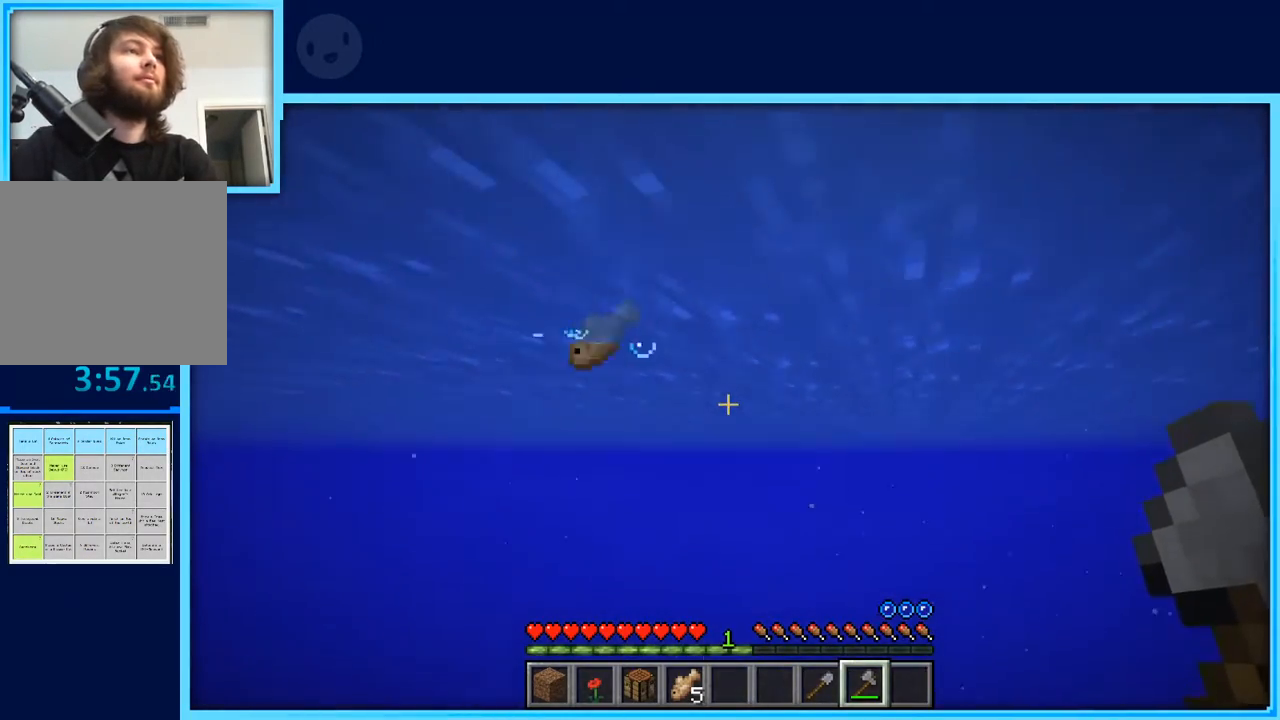
{"keys": ["a", "w"], "events": [[417, "space", "up"]]}
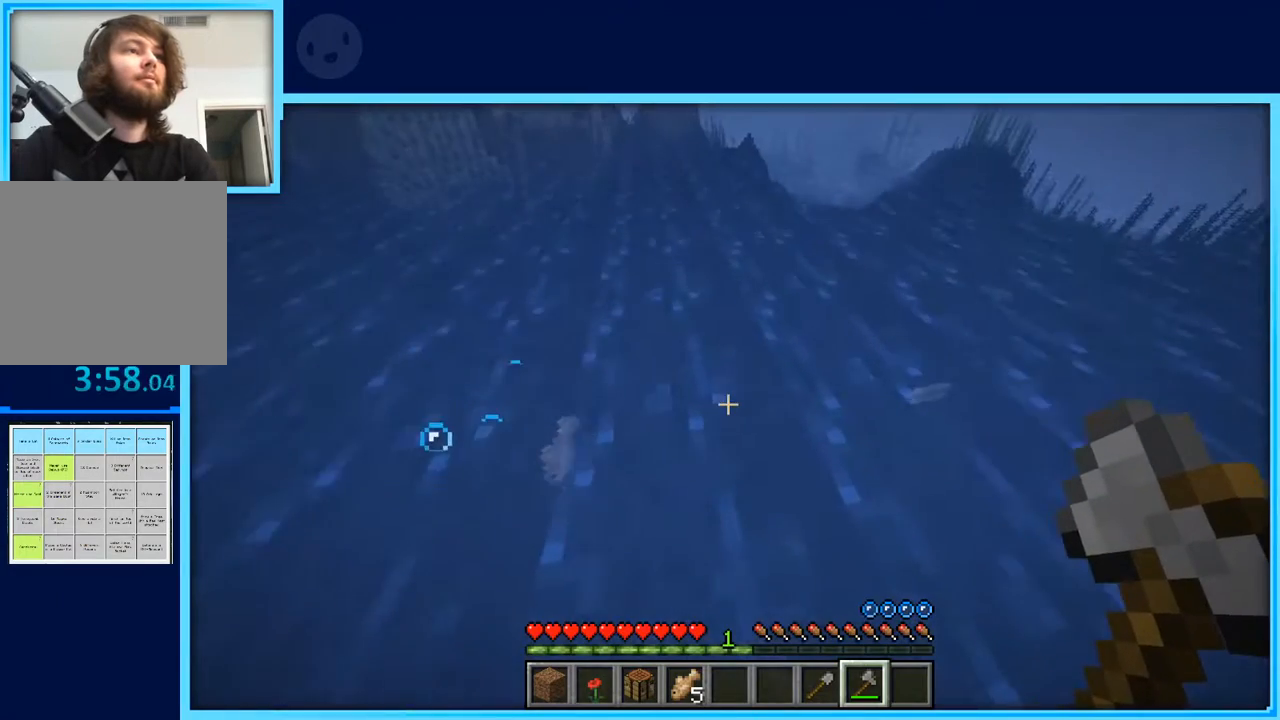
{"keys": ["w"], "events": [[333, "a", "up"]]}
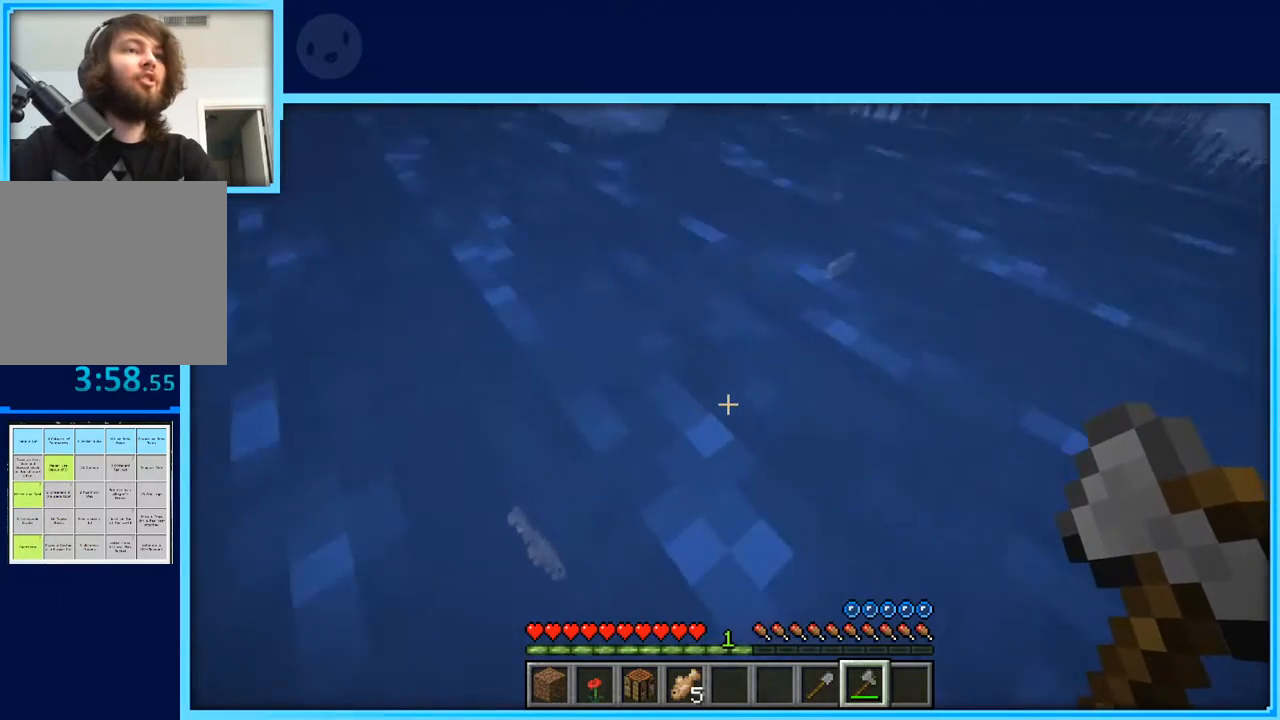
{"keys": [], "events": [[200, "a", "down"], [450, "a", "up"], [483, "w", "up"]]}
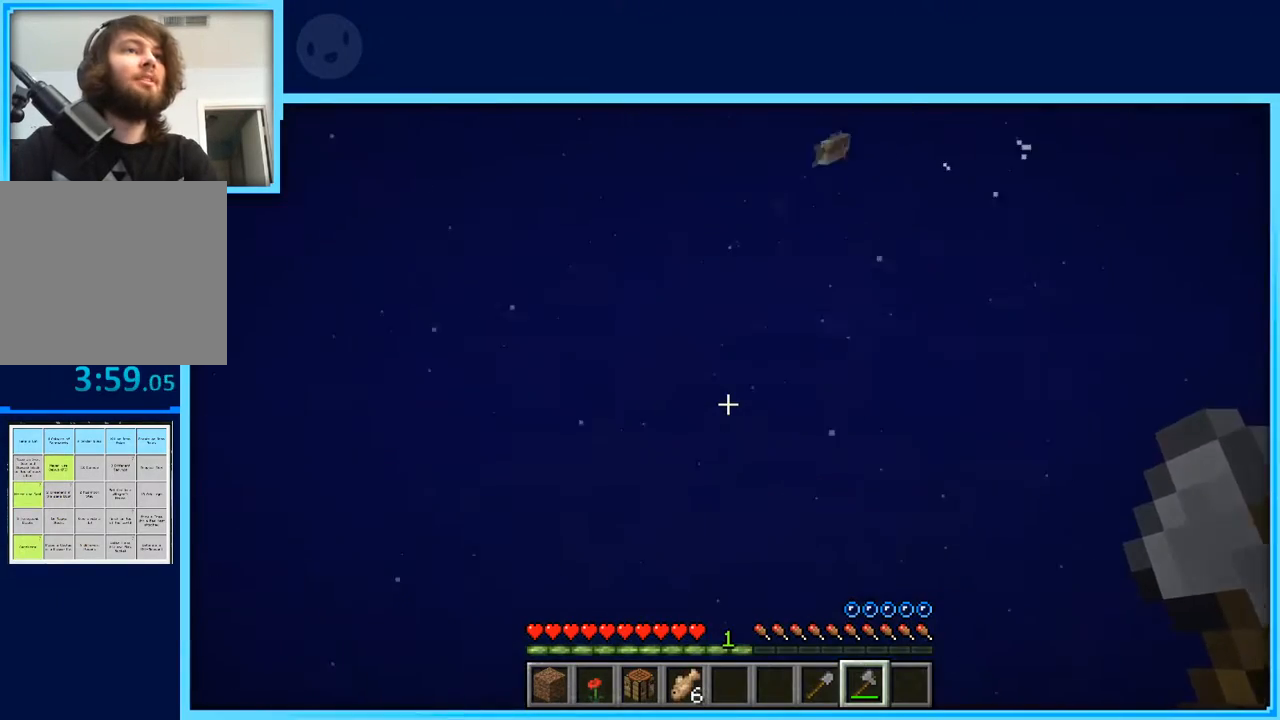
{"keys": ["space", "w"], "events": [[83, "w", "down"], [183, "w", "up"], [217, "w", "down"], [500, "space", "down"]]}
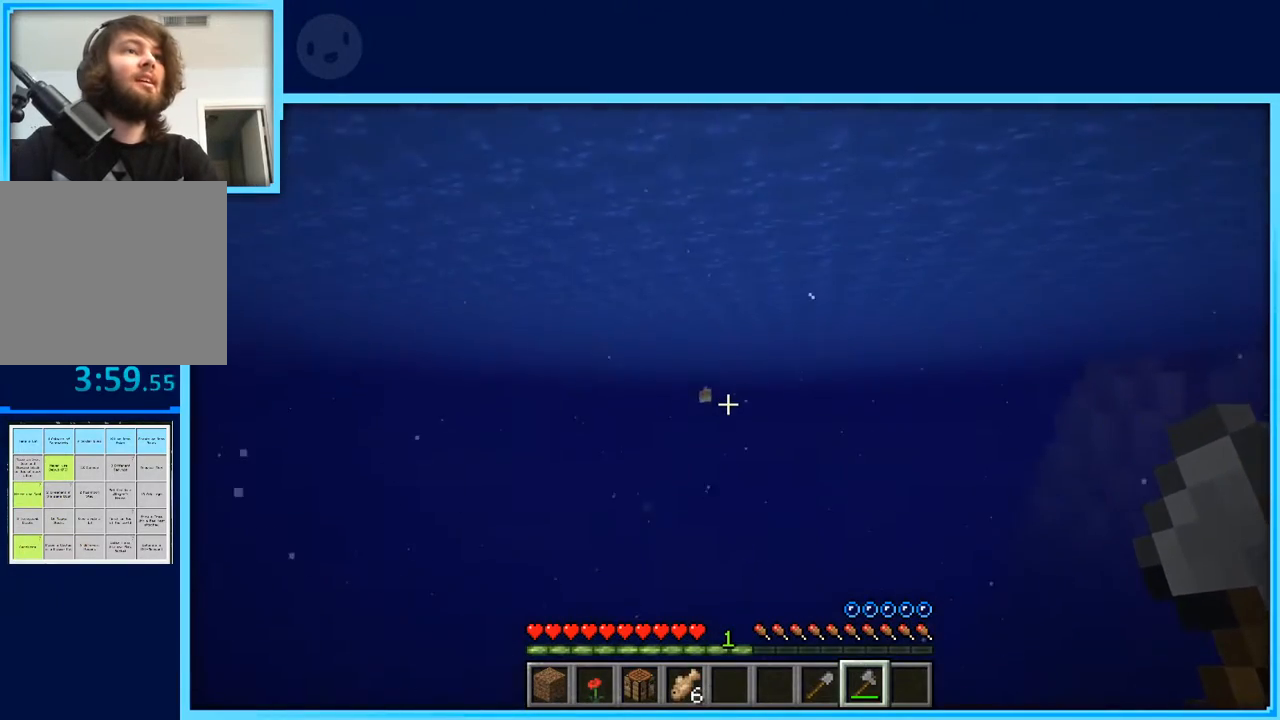
{"keys": ["w"], "events": [[150, "space", "up"]]}
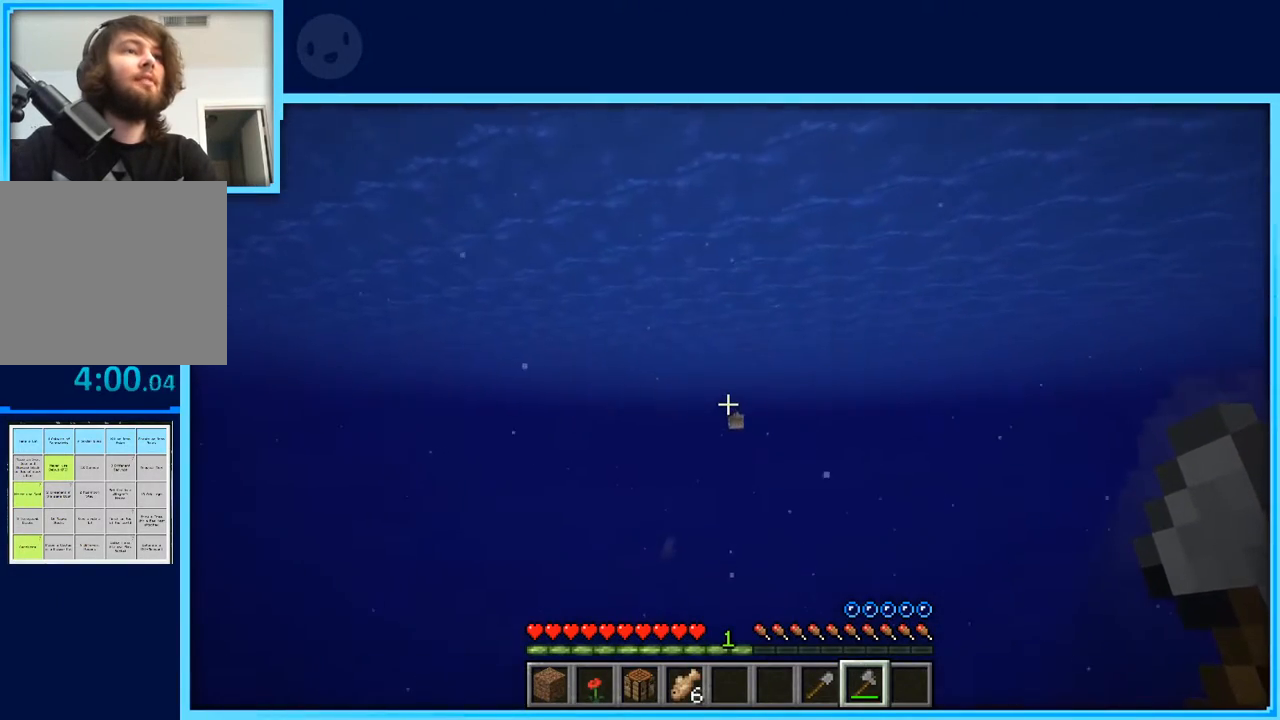
{"keys": ["w"], "events": []}
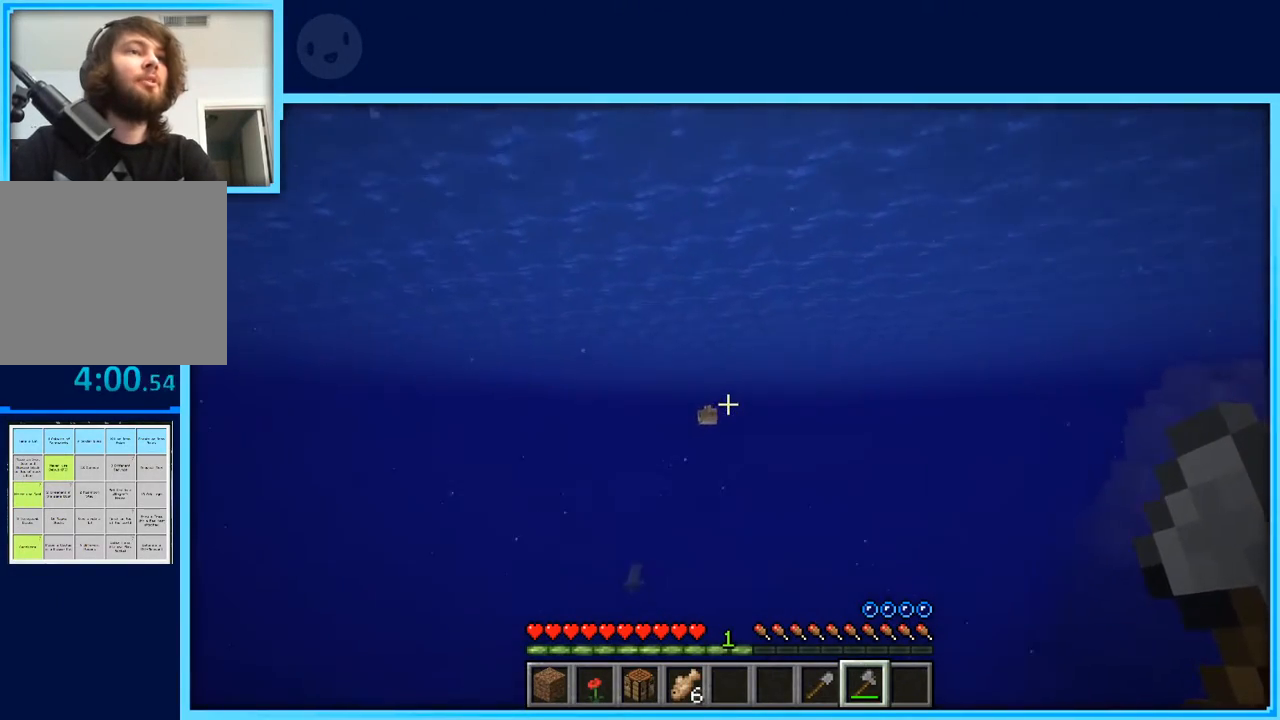
{"keys": ["w"], "events": []}
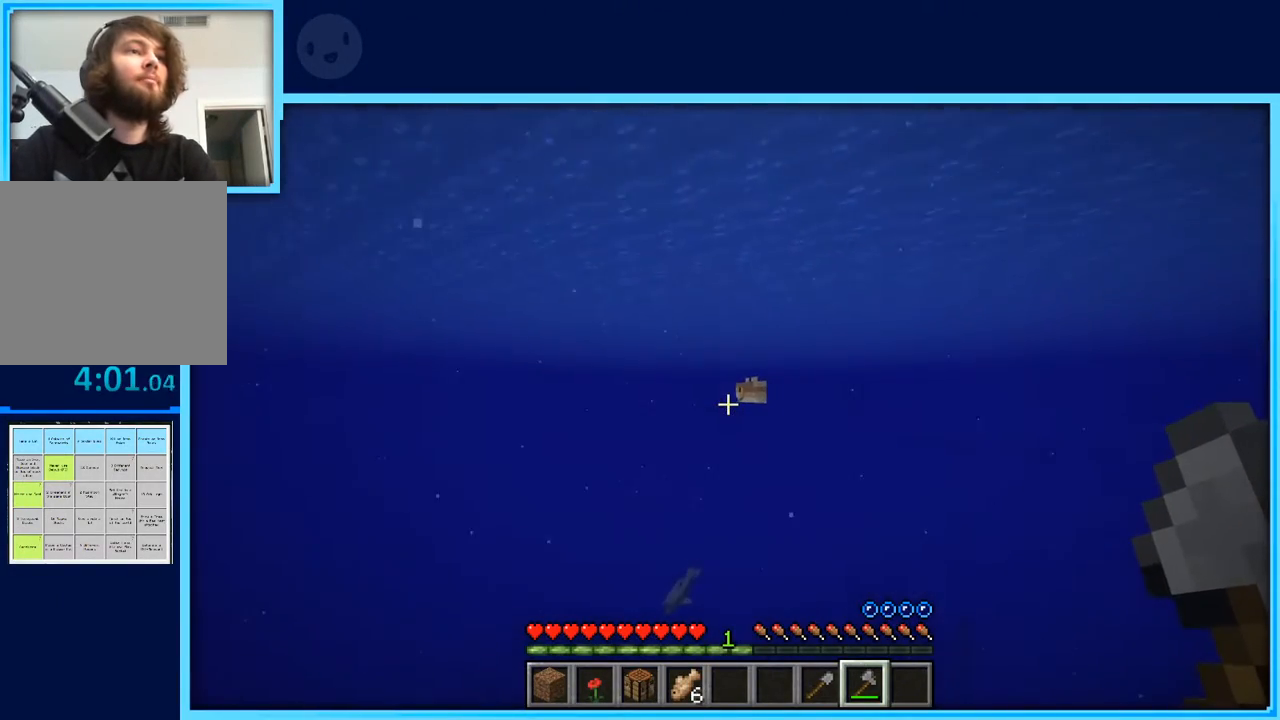
{"keys": ["w"], "events": []}
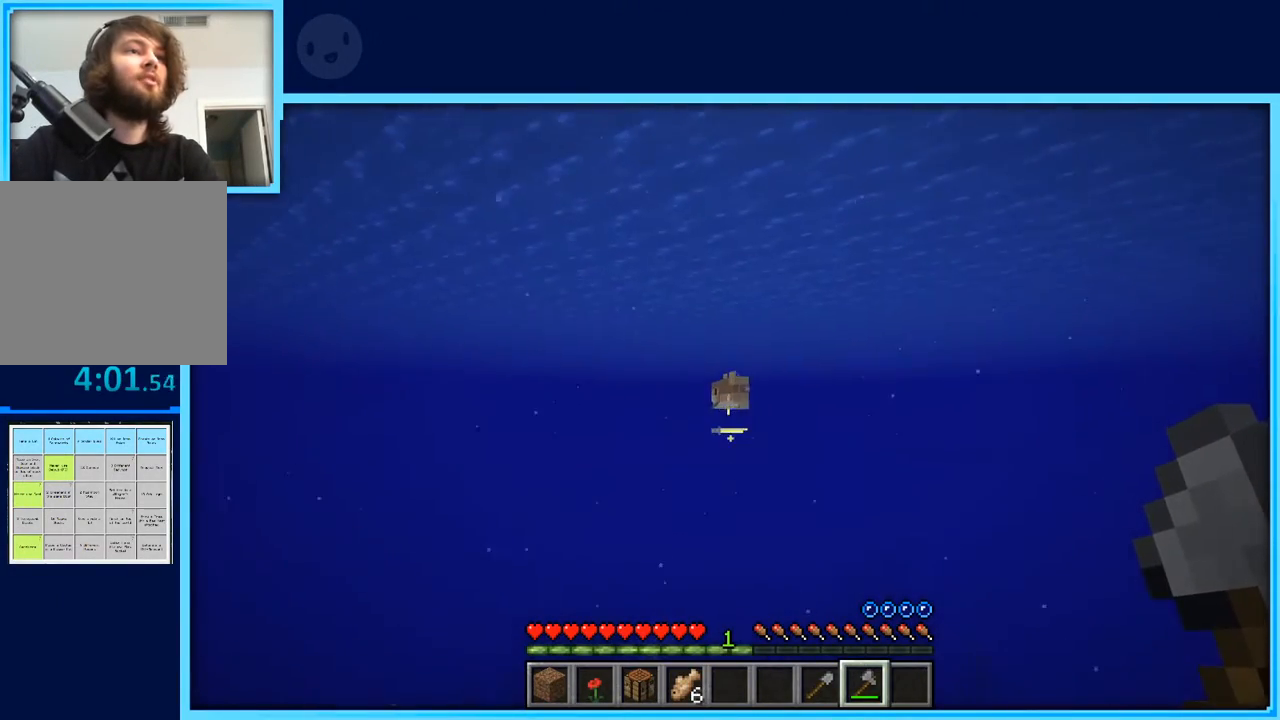
{"keys": ["w"], "events": []}
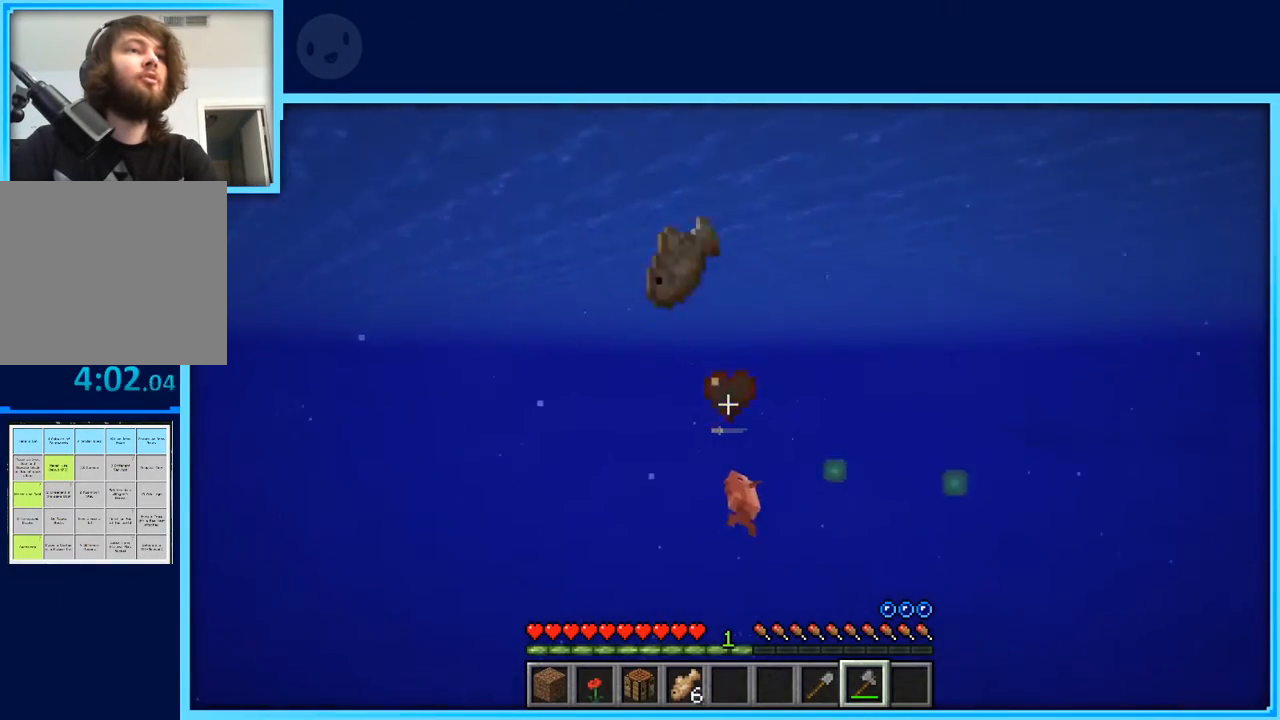
{"keys": ["space", "w"], "events": [[217, "space", "down"]]}